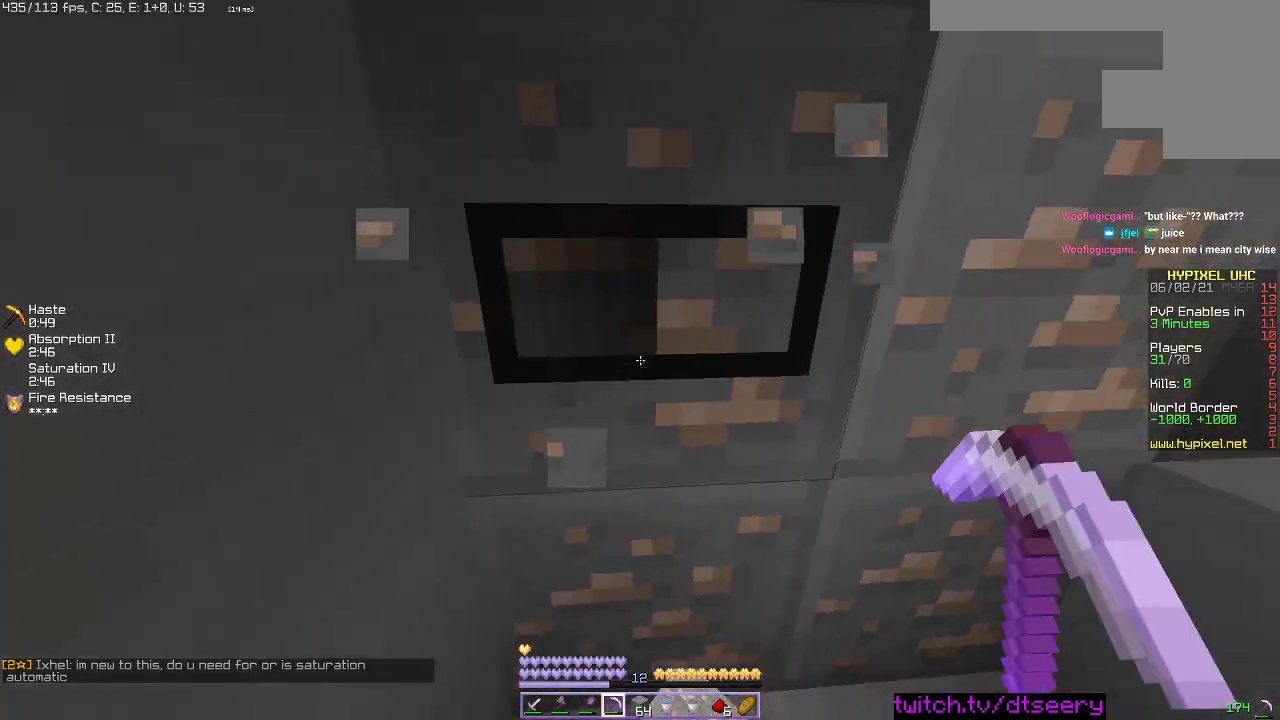
Gameplay with keyboard and mouse; each line is a JSON object with the keys and mouse buttons held at the frame after it. "events" lists presses ("down") and releases ("up") of "a", "d", "s", "space", "w", "mouse_left" and "mouse_right" between this image and that frame as [ms after this image, input, new state], when the widget could be followed in between. "mouse_left", "mouse_right" = the "left", "right" buttons of the "mouse" list. No other keys are recorded. Fast repeated clicks can show as one long hold. Mouse movement is not recorded.
{"keys": ["d"], "mouse": ["left"], "events": [[250, "w", "up"]]}
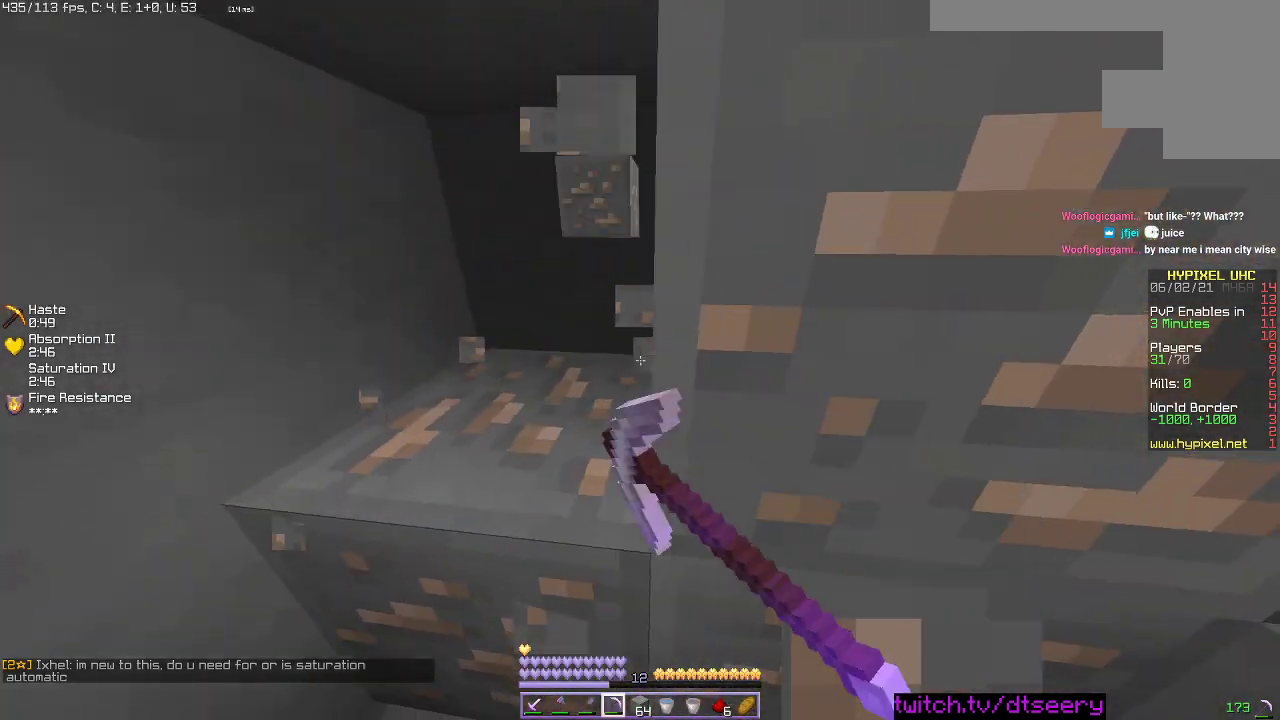
{"keys": ["d"], "mouse": ["left"], "events": []}
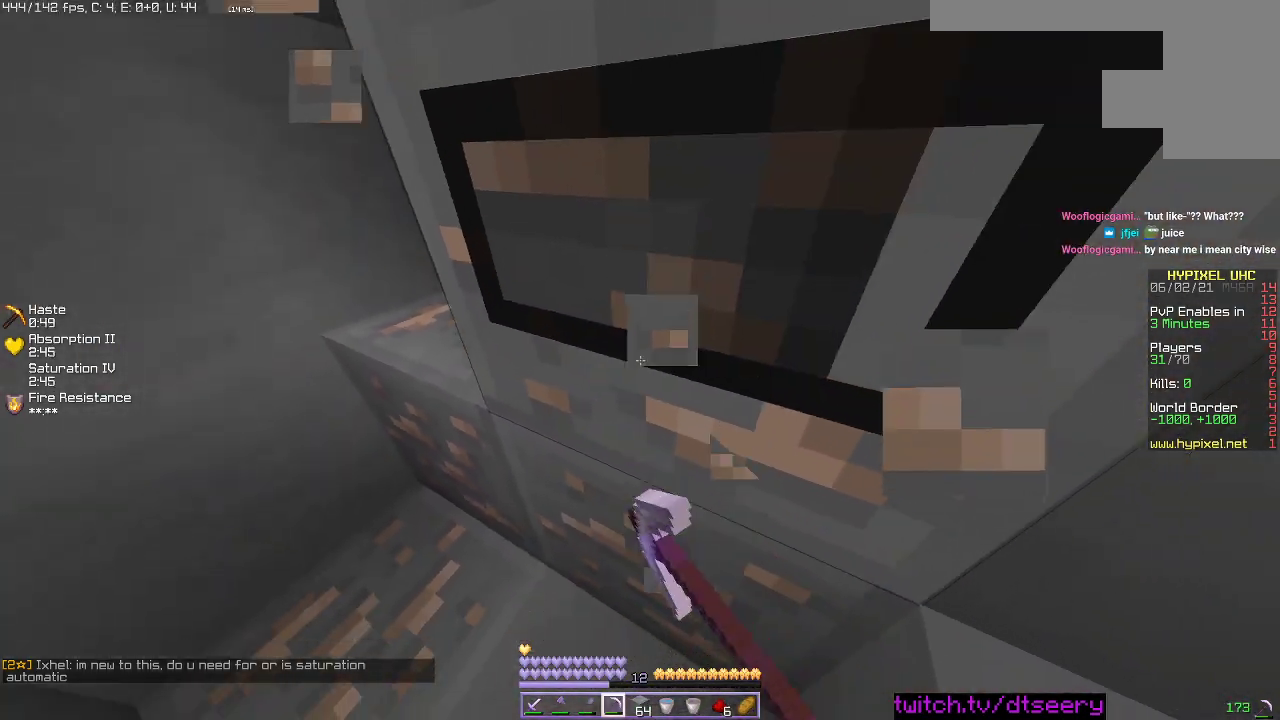
{"keys": [], "mouse": ["left"], "events": [[67, "d", "up"]]}
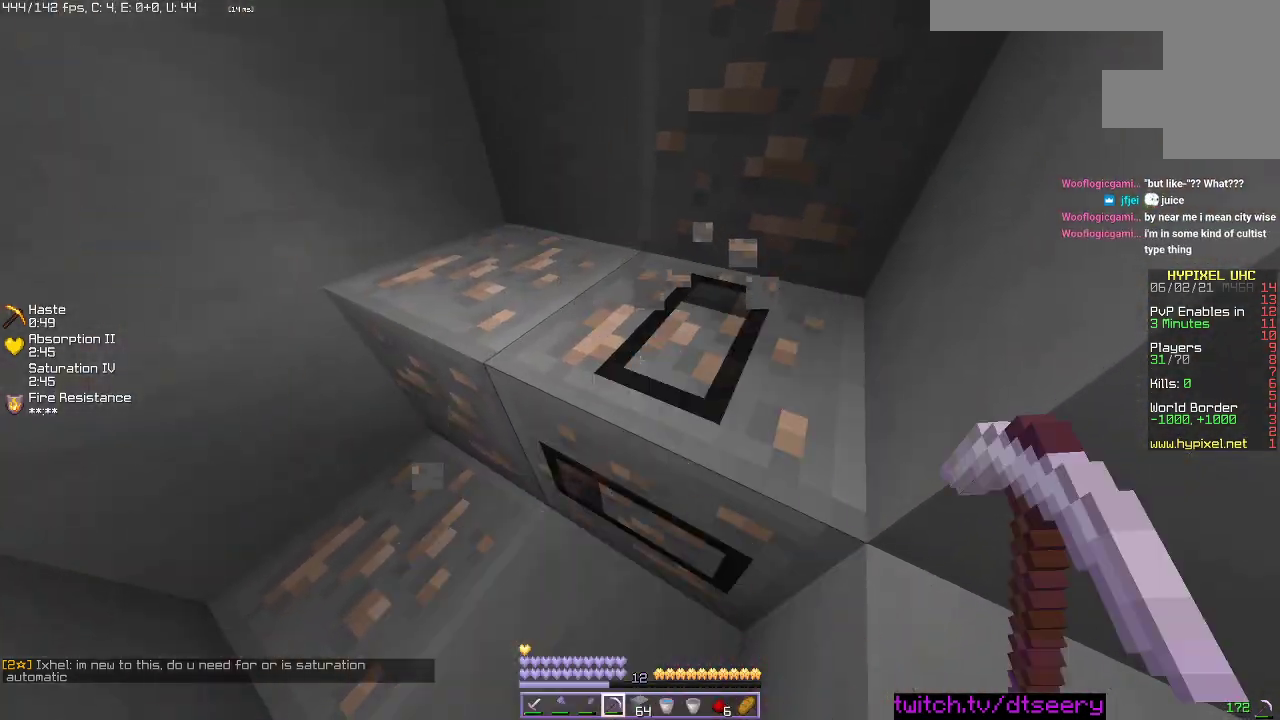
{"keys": ["d", "w"], "mouse": ["left"], "events": [[184, "w", "down"], [500, "d", "down"]]}
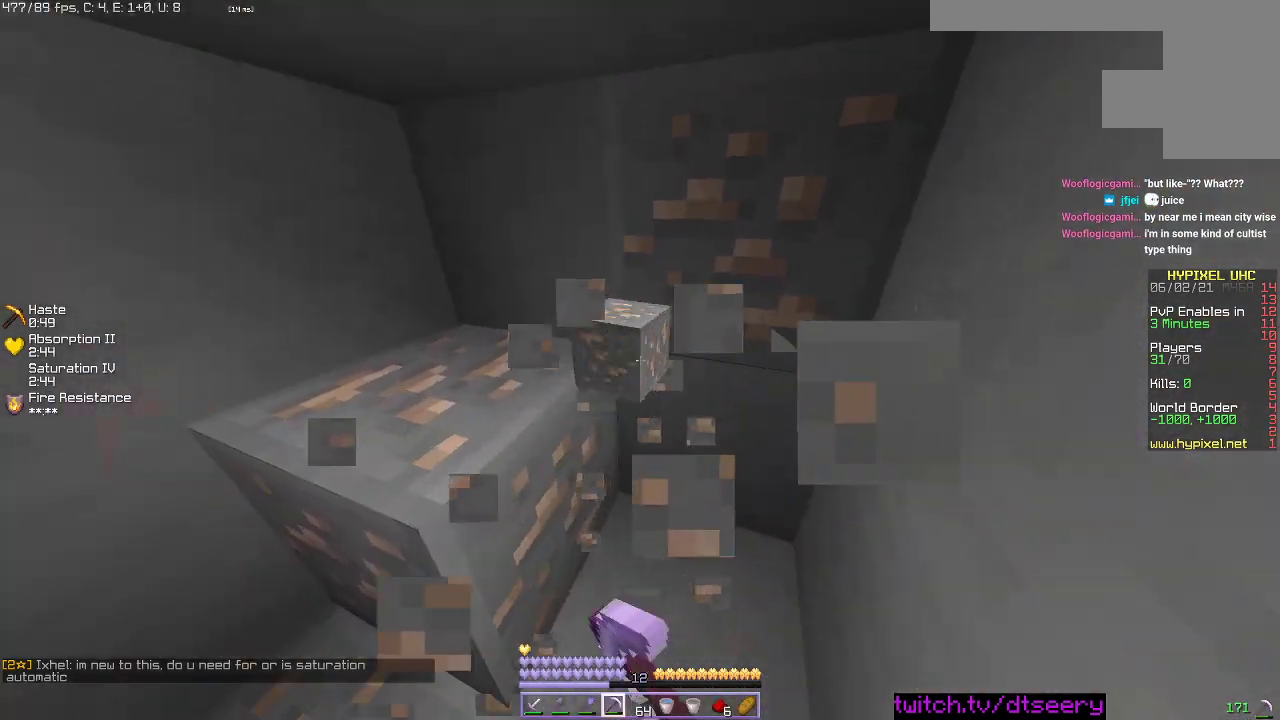
{"keys": ["d", "w"], "mouse": ["left"], "events": [[250, "d", "up"], [284, "d", "down"]]}
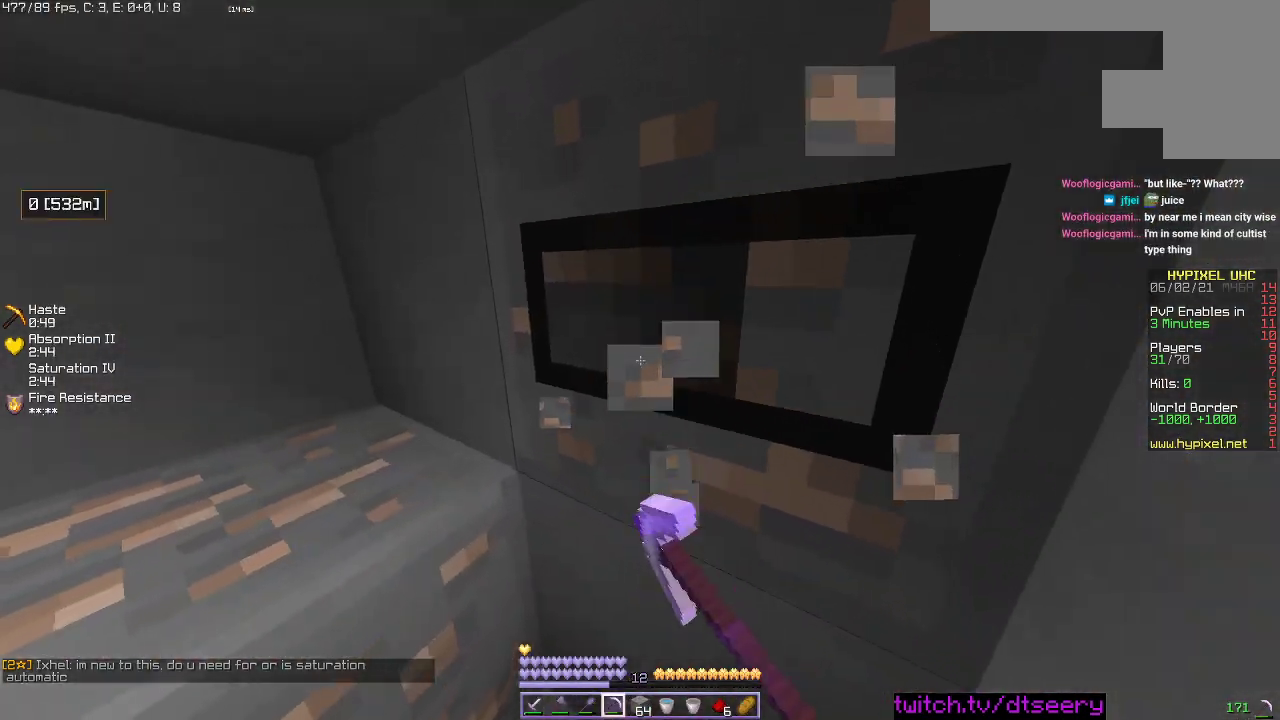
{"keys": ["a", "w"], "mouse": ["left"], "events": [[150, "d", "up"], [450, "a", "down"]]}
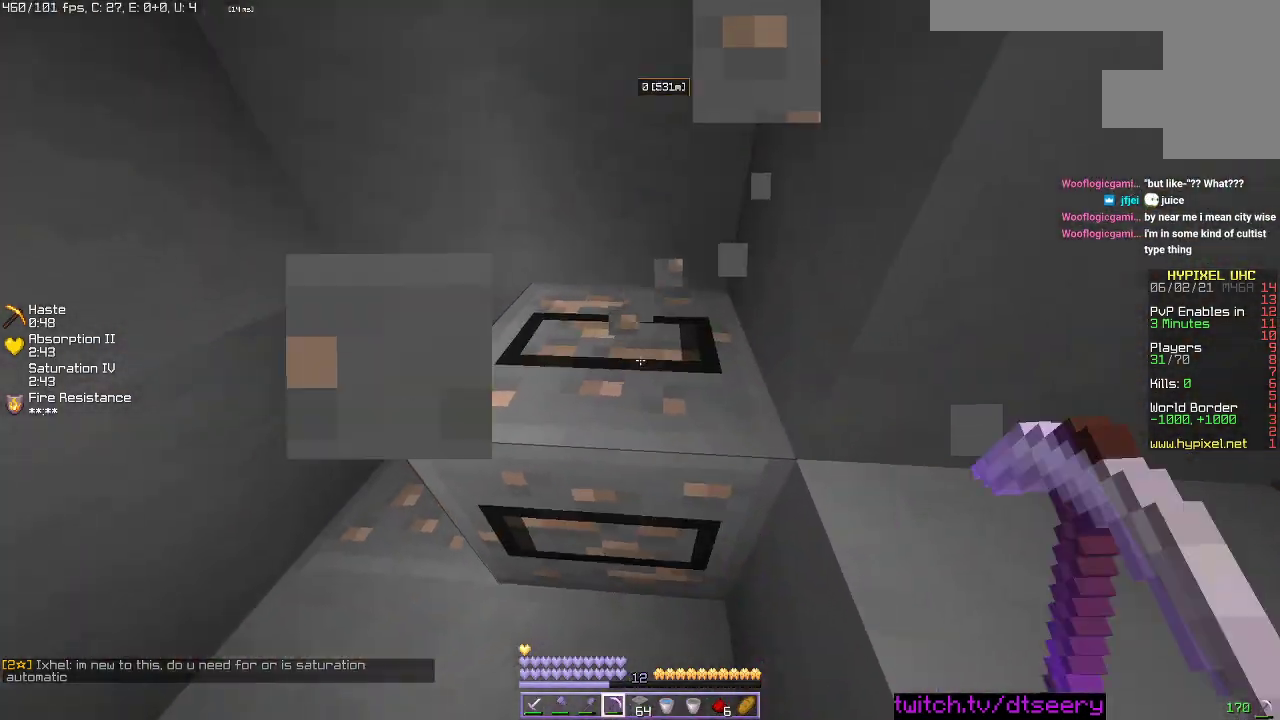
{"keys": ["a"], "mouse": ["left"], "events": [[17, "w", "up"], [67, "a", "up"], [400, "a", "down"]]}
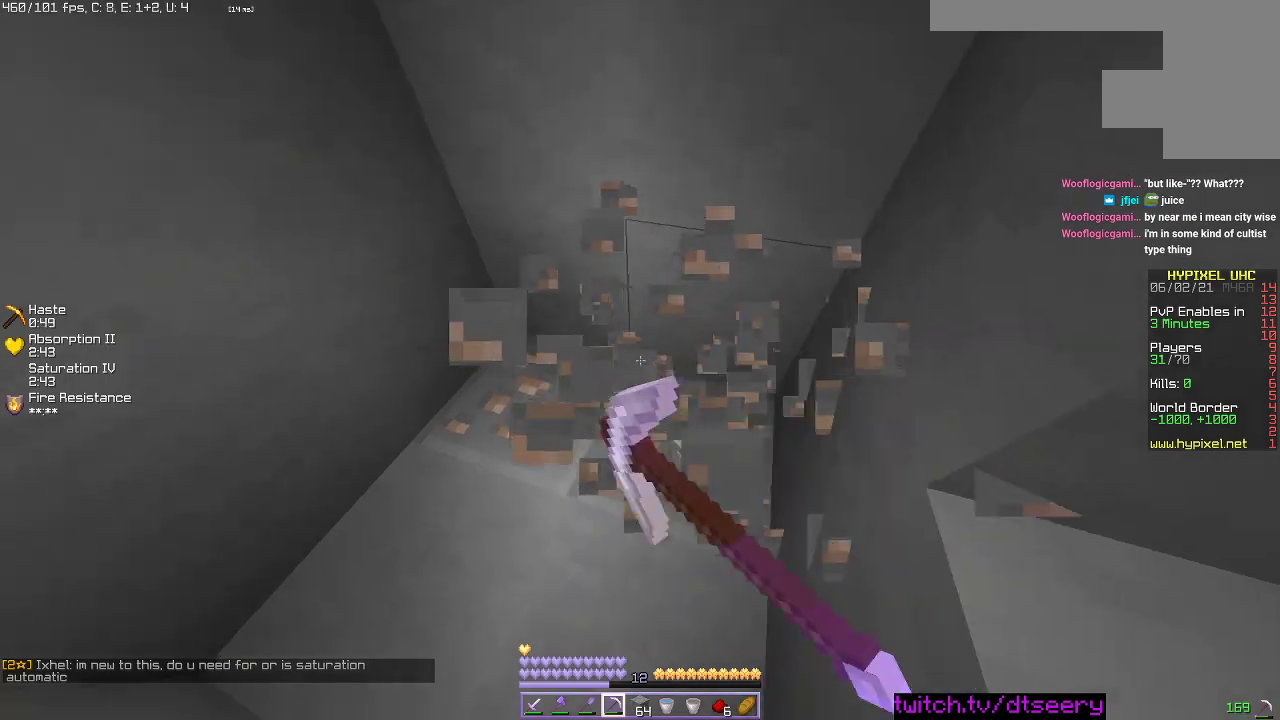
{"keys": [], "mouse": ["left"], "events": [[500, "a", "up"]]}
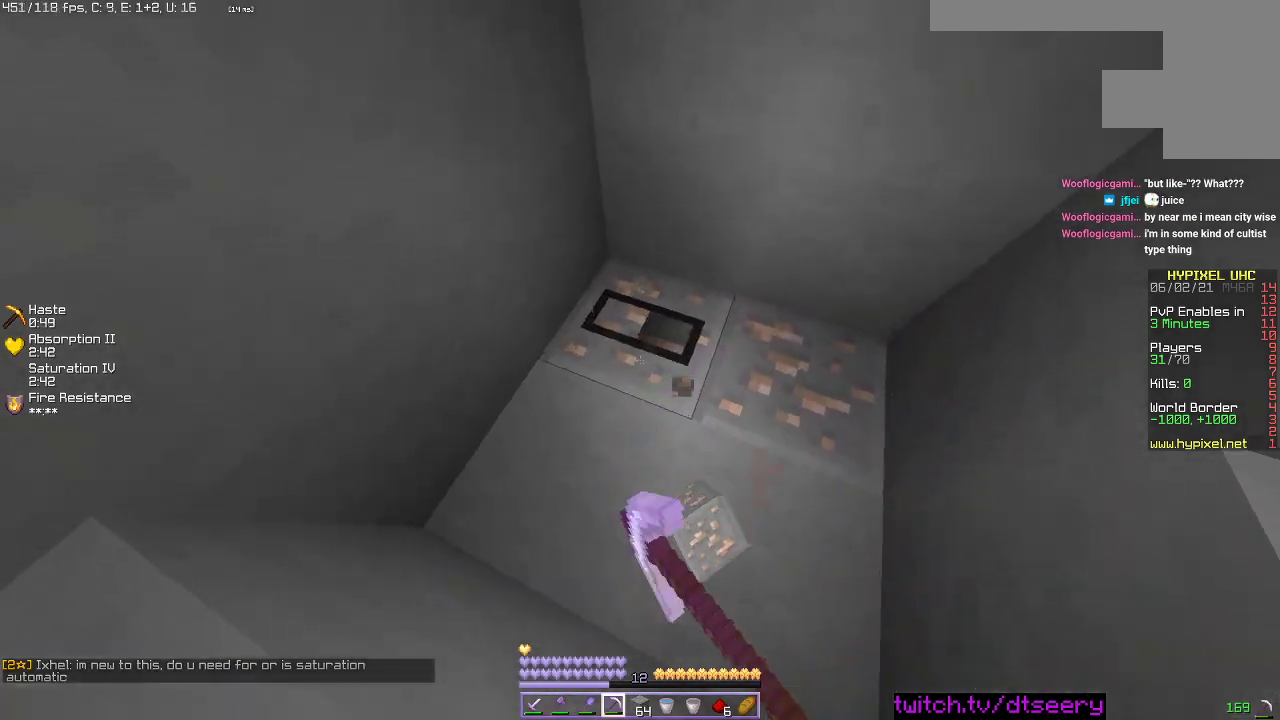
{"keys": ["w"], "mouse": ["left"], "events": [[17, "w", "down"]]}
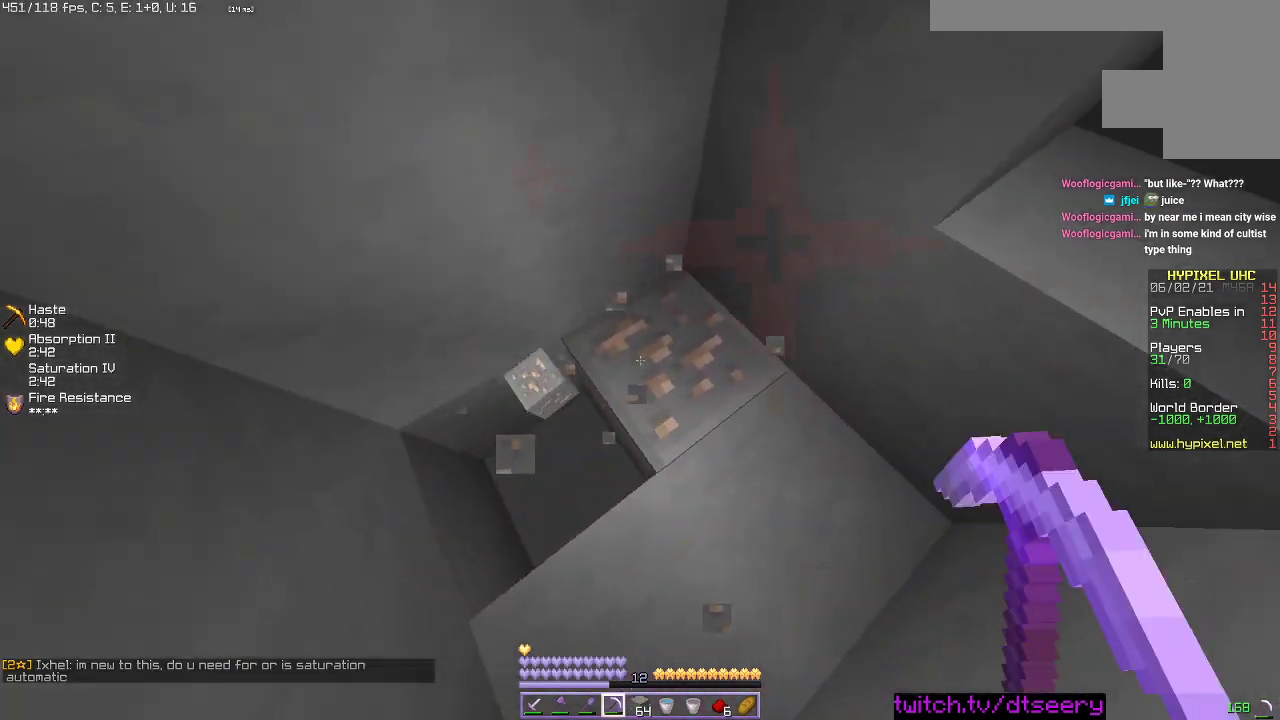
{"keys": [], "mouse": ["left"], "events": [[300, "w", "up"]]}
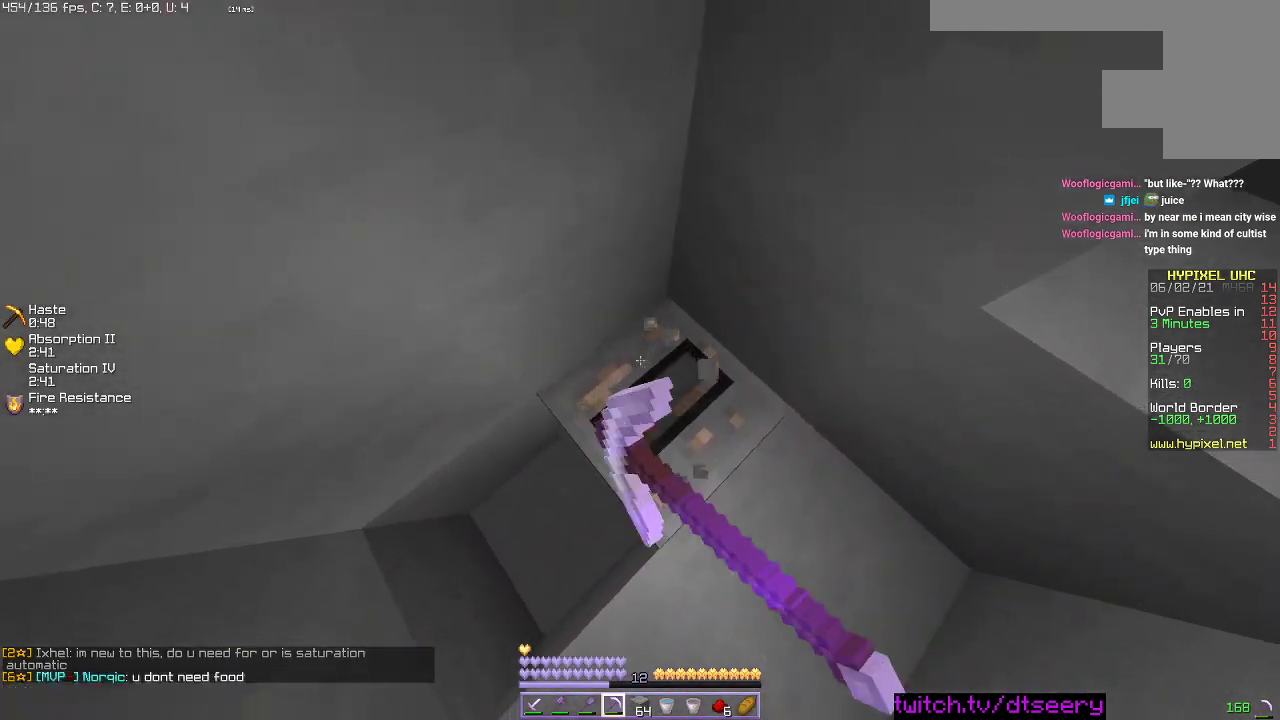
{"keys": ["s"], "mouse": [], "events": [[234, "mouse_left", "up"], [267, "space", "down"], [384, "s", "down"], [500, "space", "up"]]}
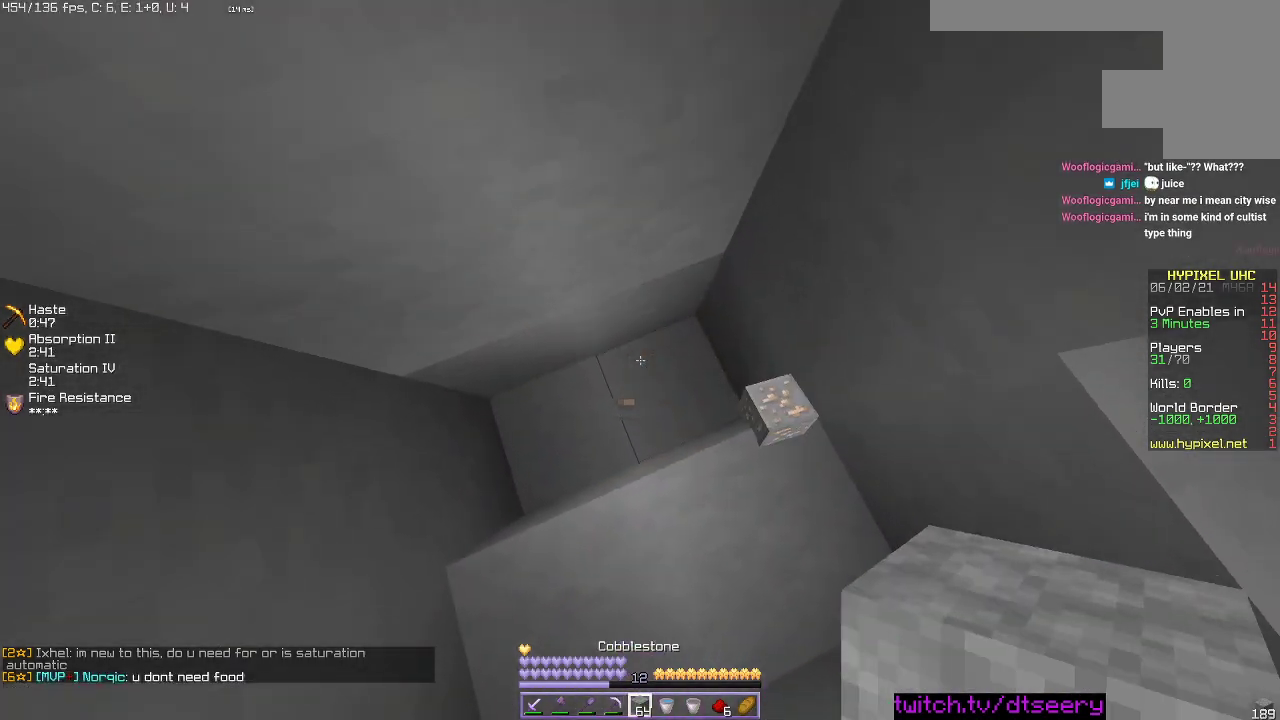
{"keys": [], "mouse": [], "events": [[450, "s", "up"]]}
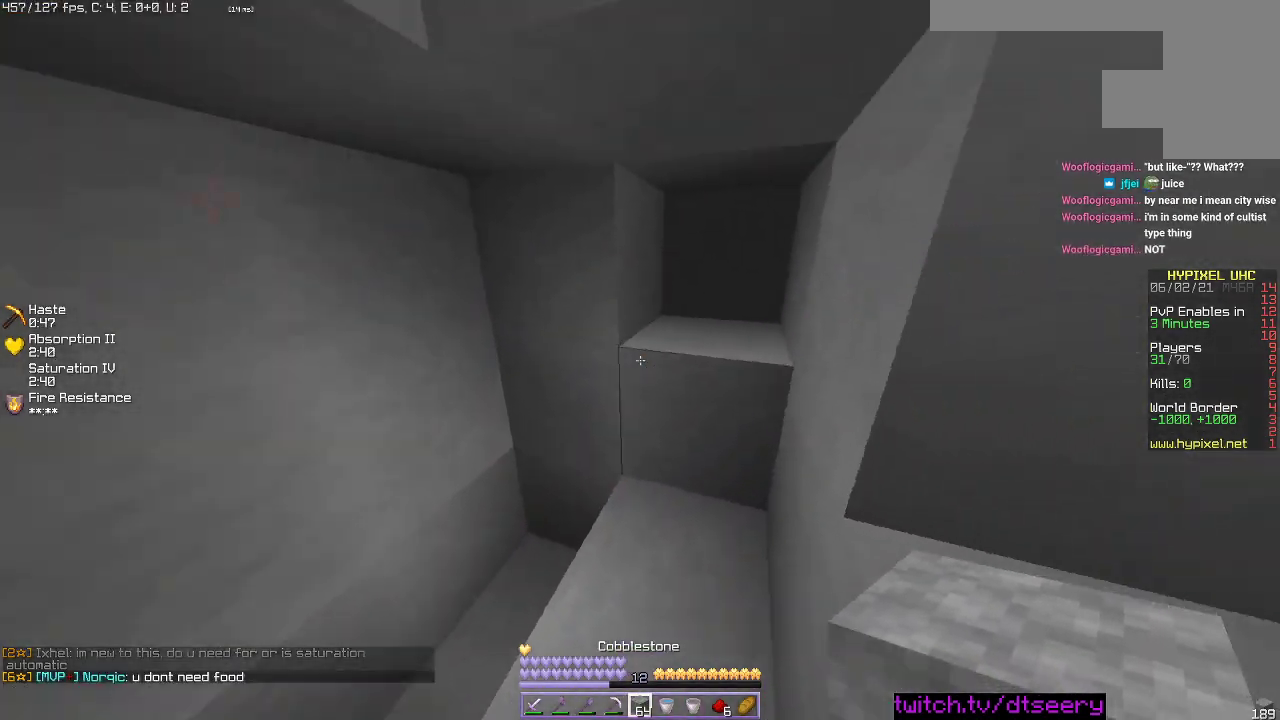
{"keys": [], "mouse": [], "events": [[50, "mouse_right", "down"], [167, "mouse_right", "up"], [267, "space", "down"], [417, "mouse_right", "down"], [467, "space", "up"], [500, "mouse_right", "up"]]}
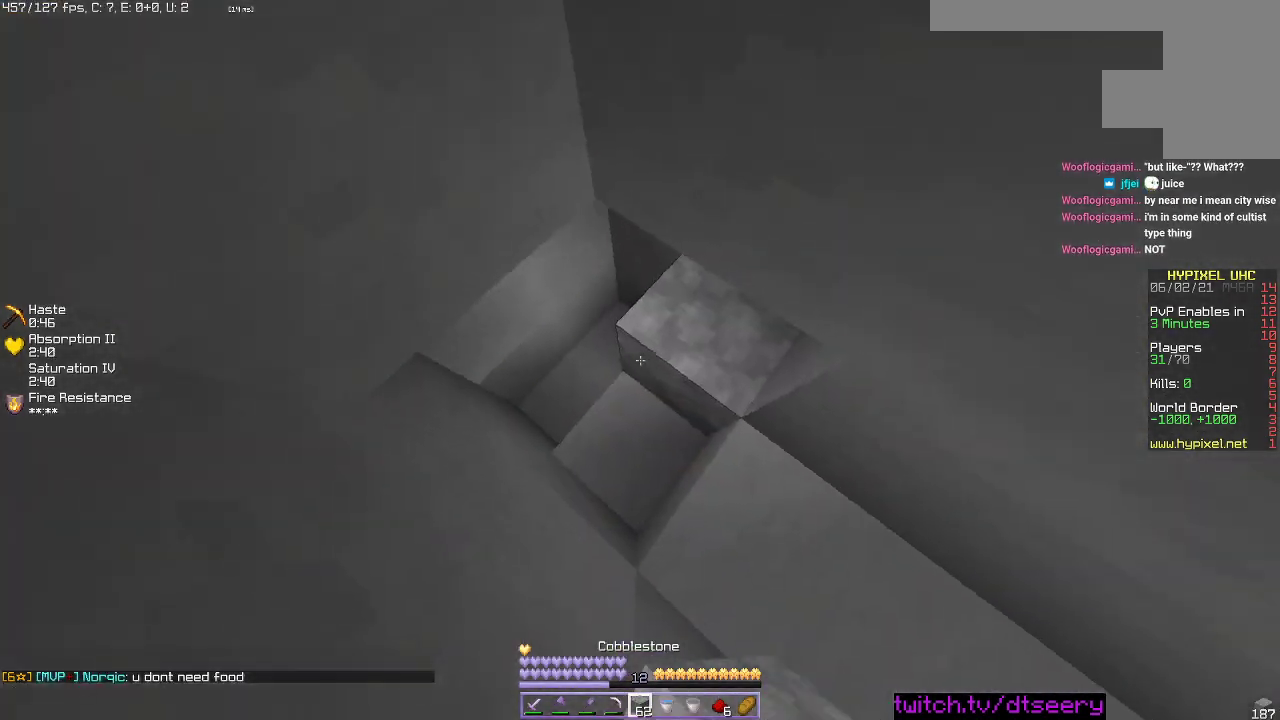
{"keys": ["space"], "mouse": [], "events": [[200, "mouse_right", "down"], [300, "mouse_right", "up"], [350, "space", "down"]]}
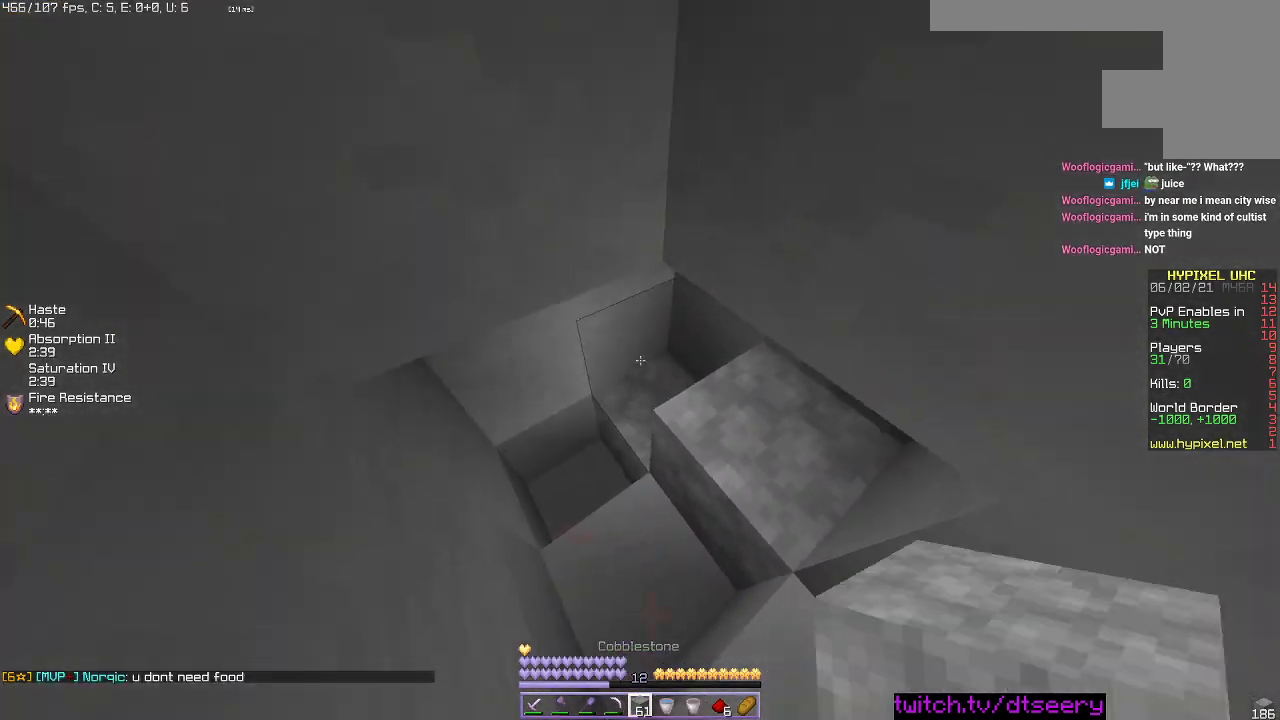
{"keys": ["space"], "mouse": [], "events": [[17, "mouse_right", "down"], [84, "mouse_right", "up"], [200, "space", "up"], [250, "mouse_right", "down"], [317, "mouse_right", "up"], [317, "space", "down"]]}
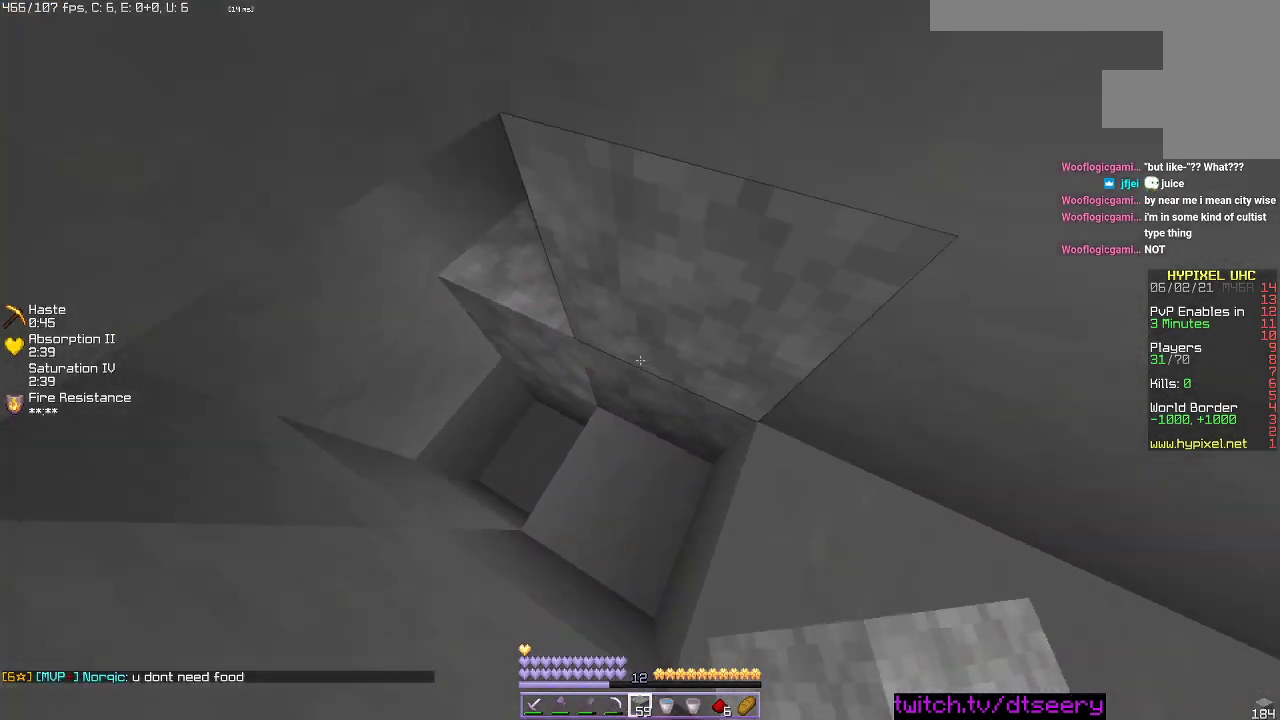
{"keys": ["space"], "mouse": [], "events": [[167, "mouse_right", "down"], [250, "mouse_right", "up"]]}
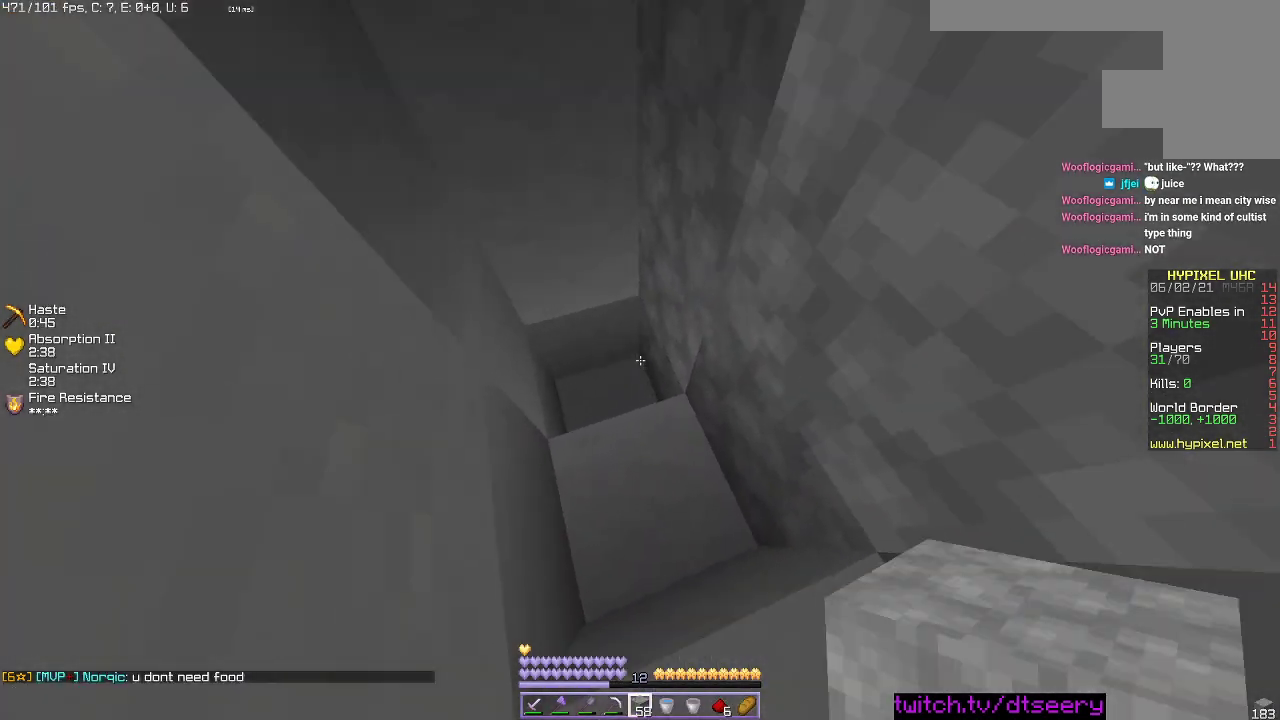
{"keys": ["space"], "mouse": [], "events": [[117, "mouse_right", "down"], [384, "mouse_right", "up"]]}
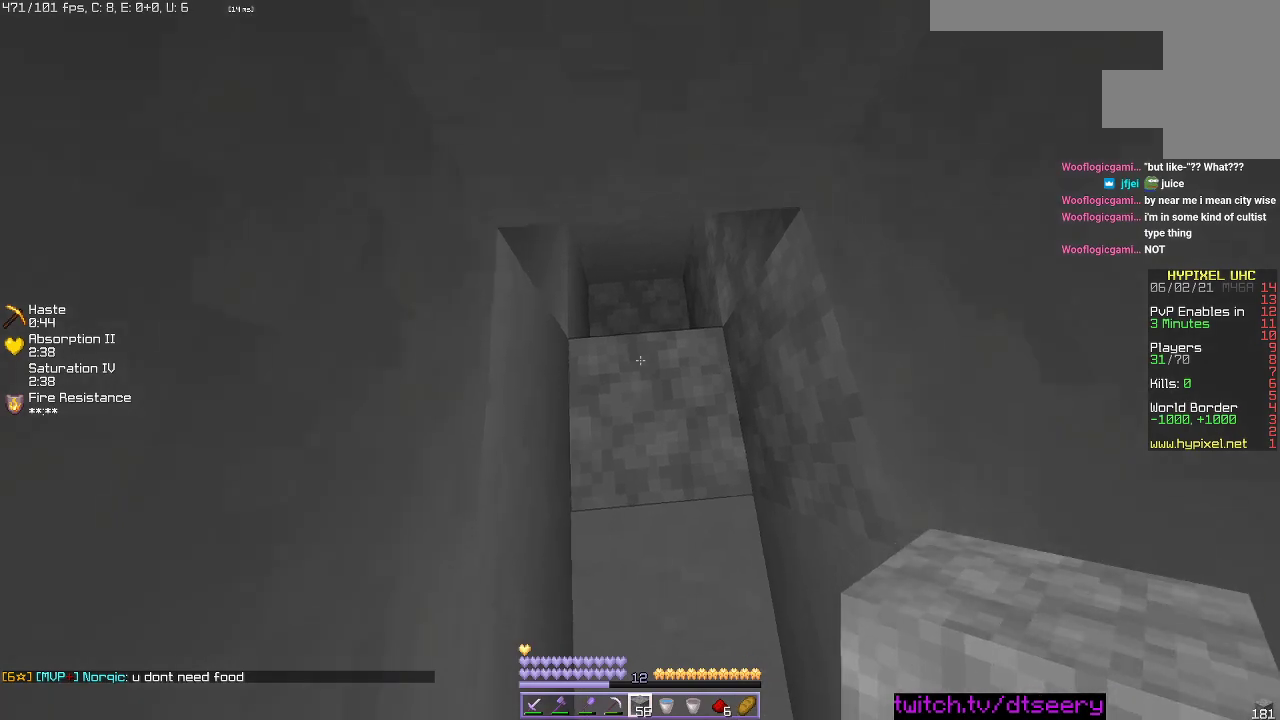
{"keys": [], "mouse": ["left"], "events": [[134, "mouse_right", "down"], [217, "mouse_right", "up"], [250, "space", "up"], [334, "a", "down"], [334, "mouse_left", "down"], [500, "a", "up"]]}
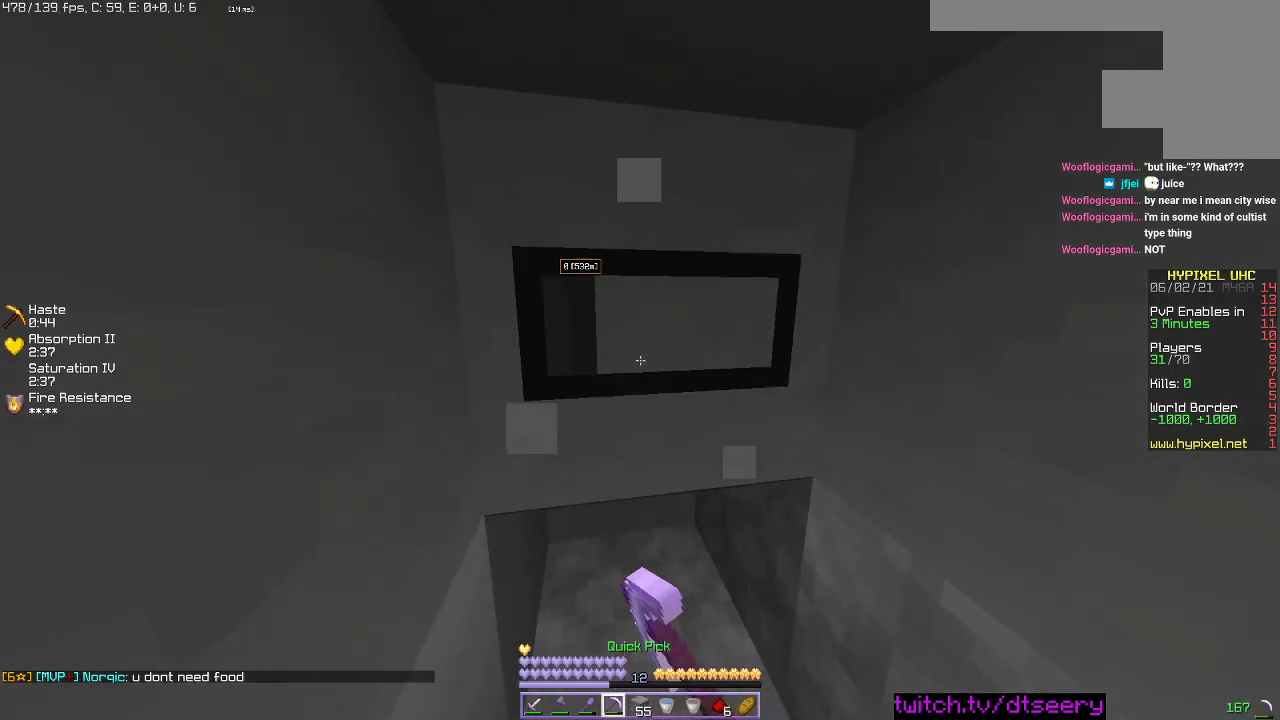
{"keys": [], "mouse": ["left"], "events": [[267, "d", "down"], [450, "d", "up"]]}
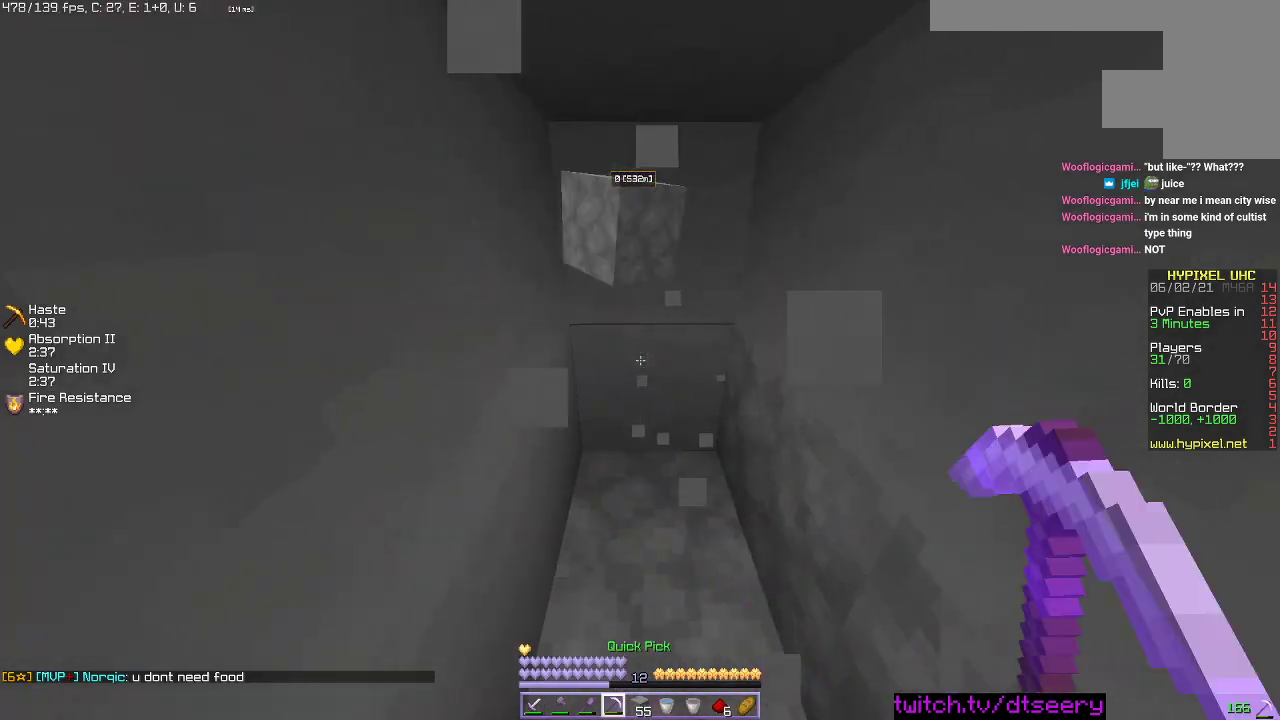
{"keys": ["w"], "mouse": ["left"], "events": [[17, "w", "down"]]}
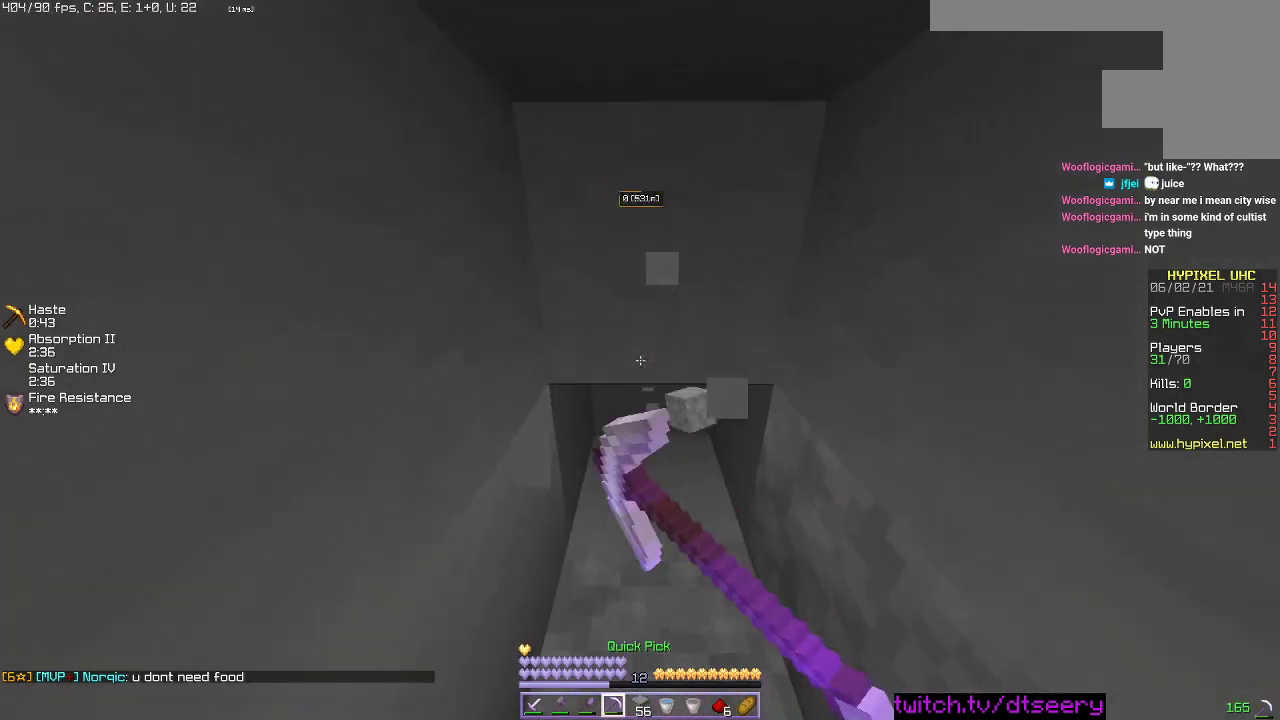
{"keys": ["w"], "mouse": ["left"], "events": [[134, "w", "up"], [484, "w", "down"]]}
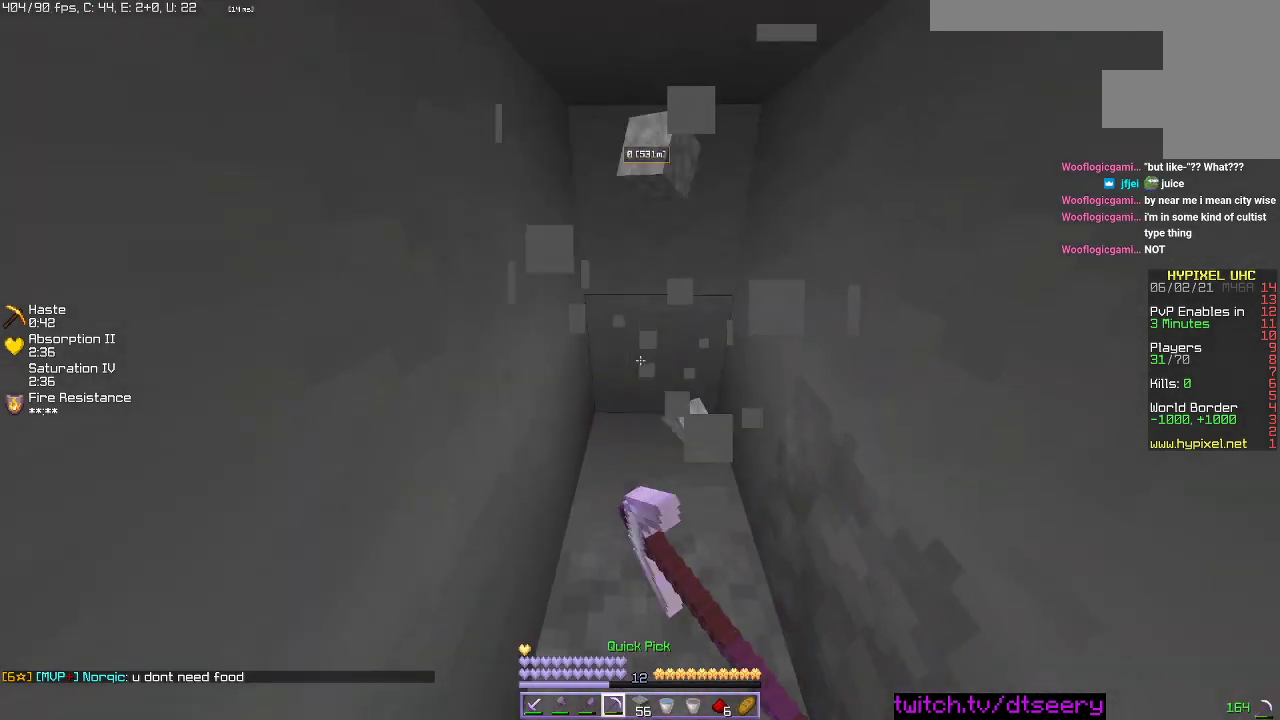
{"keys": ["w"], "mouse": ["left"], "events": []}
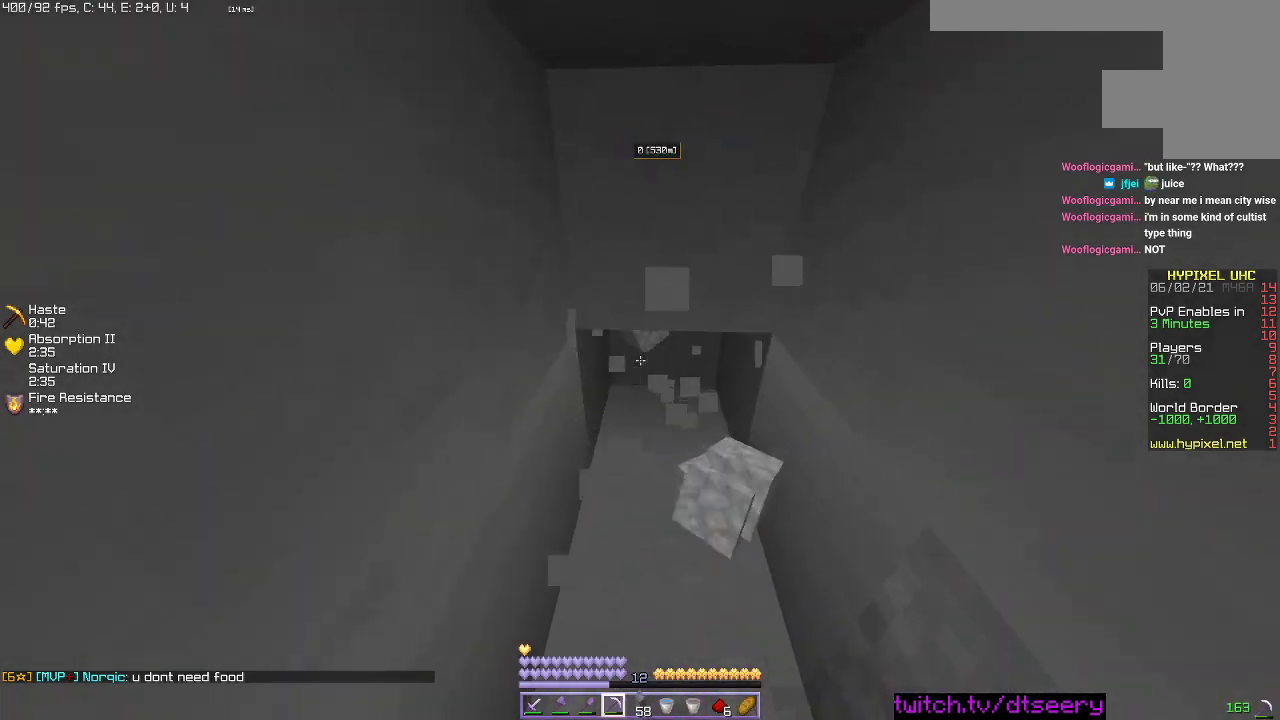
{"keys": [], "mouse": ["left"], "events": [[234, "w", "up"]]}
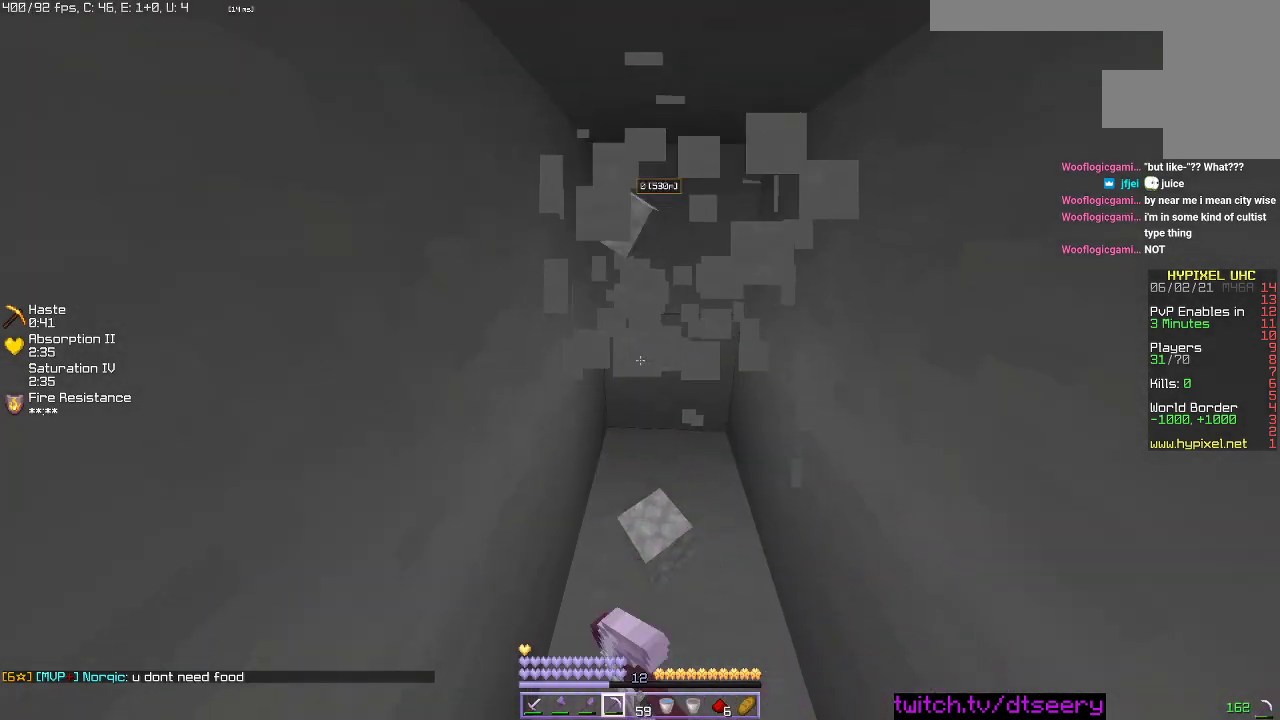
{"keys": ["w"], "mouse": ["left"], "events": [[100, "w", "down"]]}
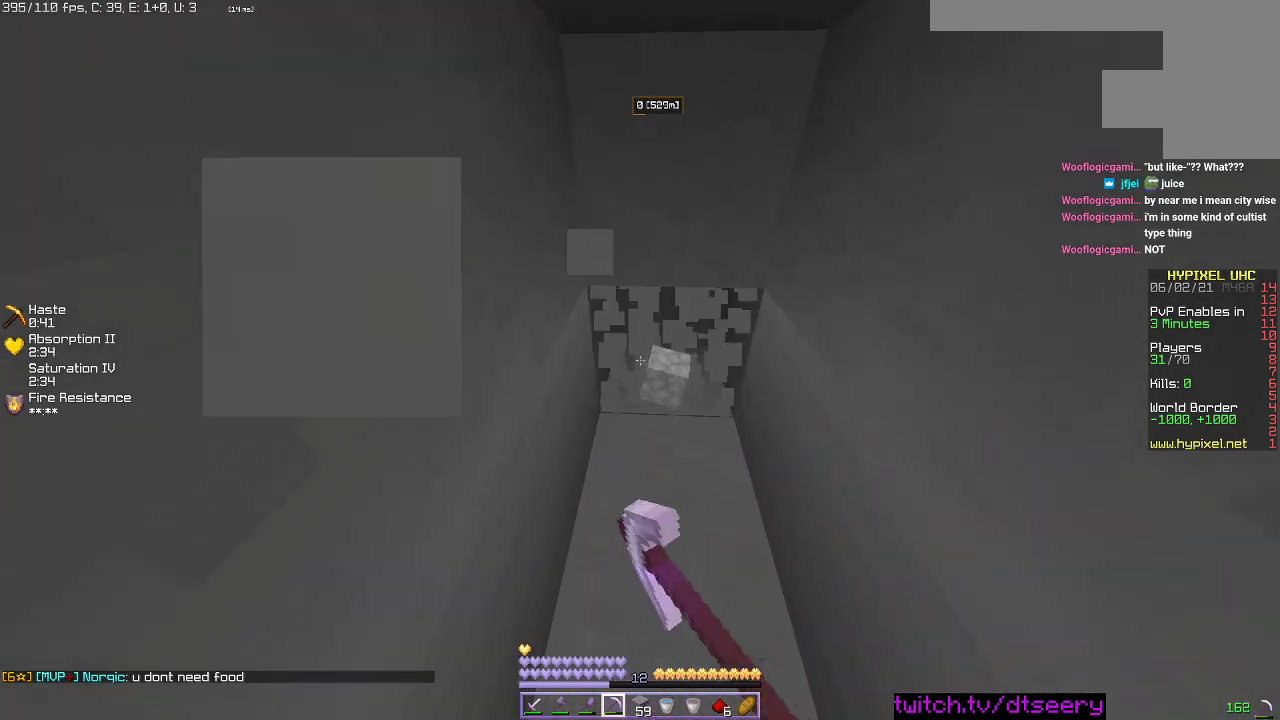
{"keys": [], "mouse": ["left"], "events": [[350, "w", "up"]]}
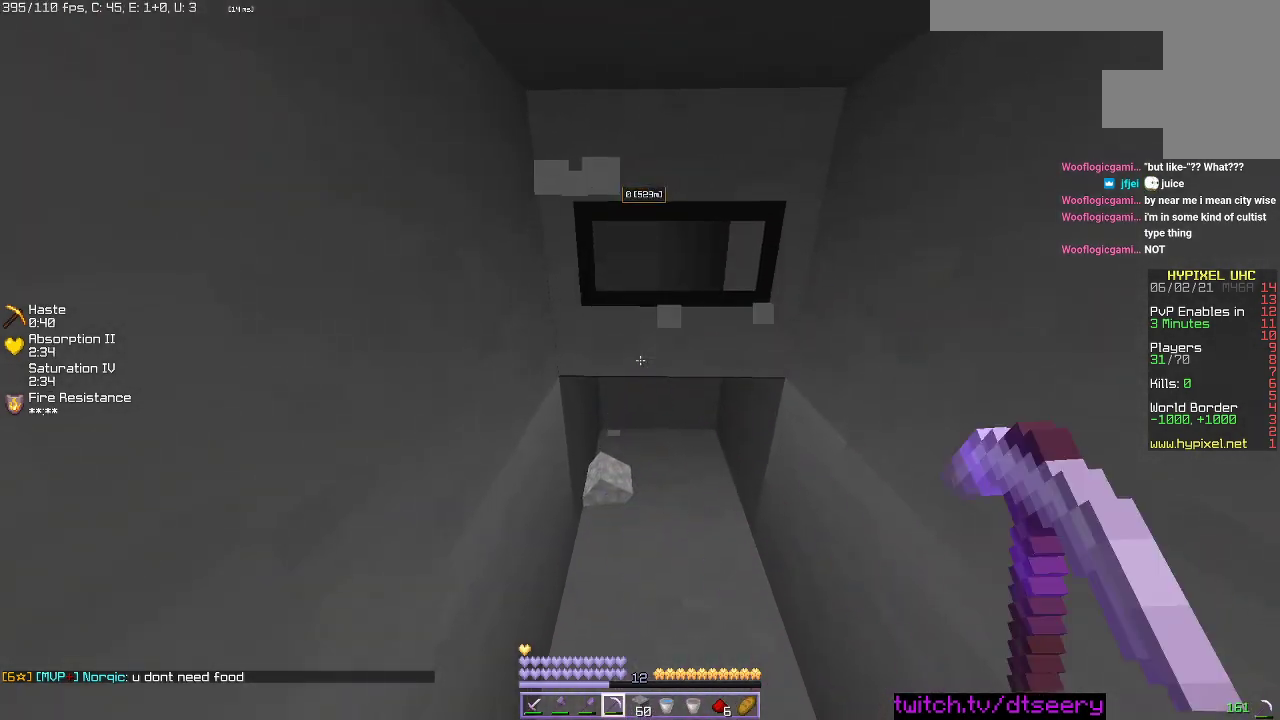
{"keys": ["w"], "mouse": ["left"], "events": [[117, "w", "down"]]}
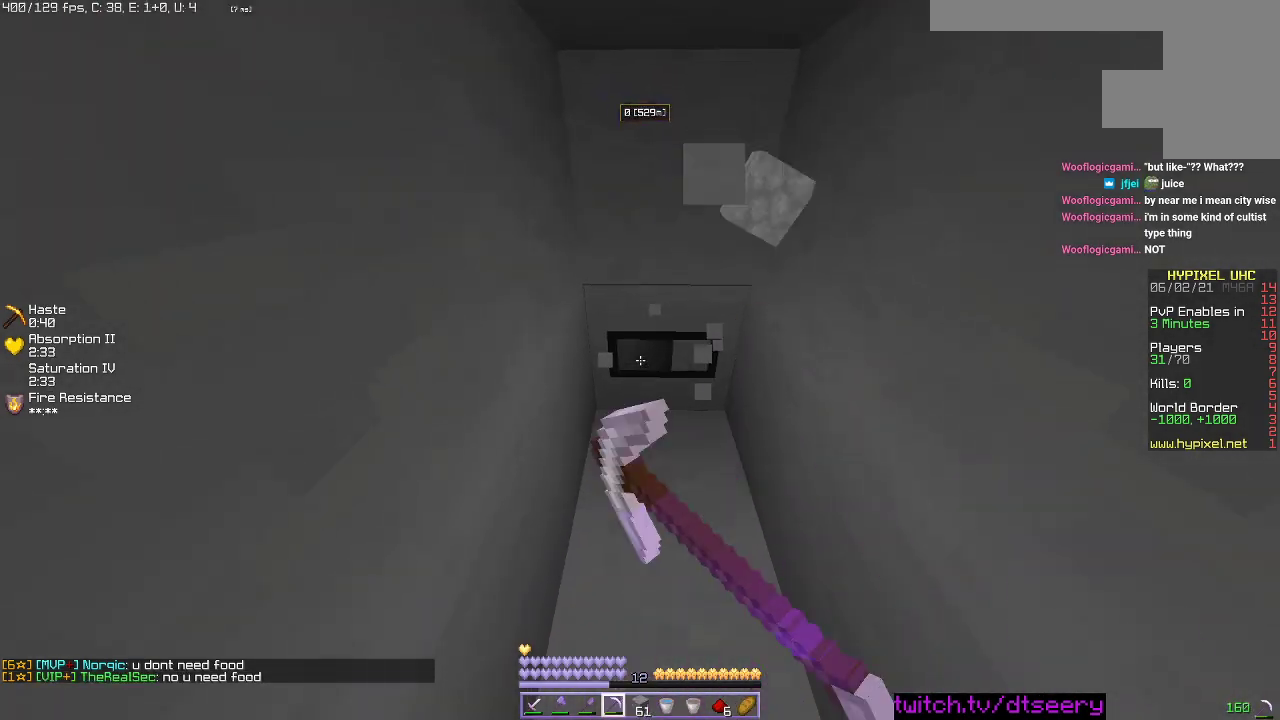
{"keys": ["w"], "mouse": ["left"], "events": [[167, "w", "up"], [500, "w", "down"]]}
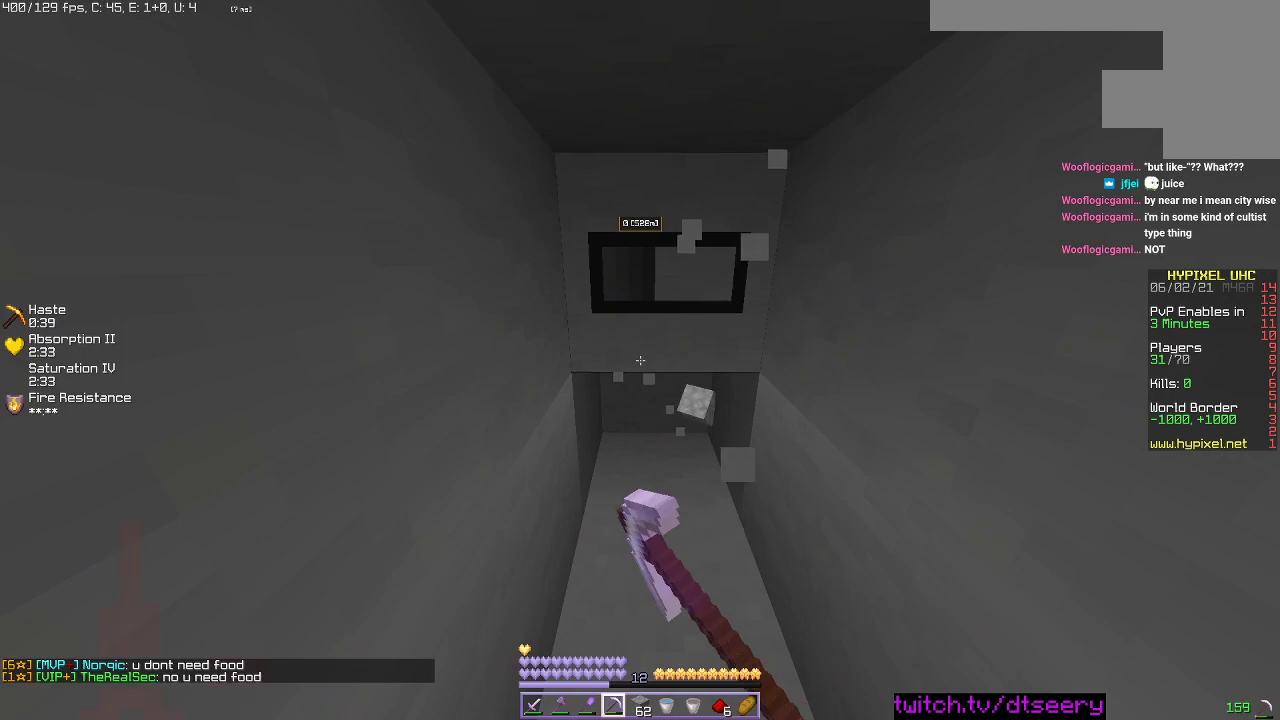
{"keys": ["w"], "mouse": ["left"], "events": []}
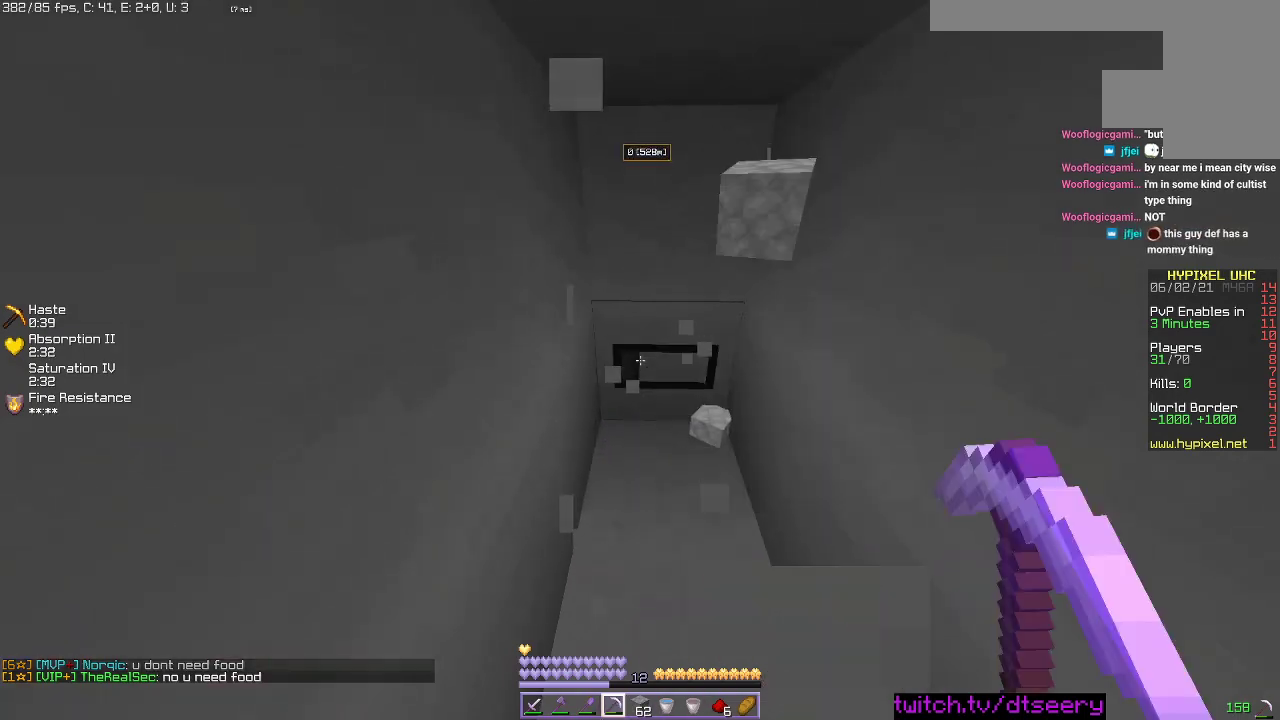
{"keys": ["w"], "mouse": ["left"], "events": []}
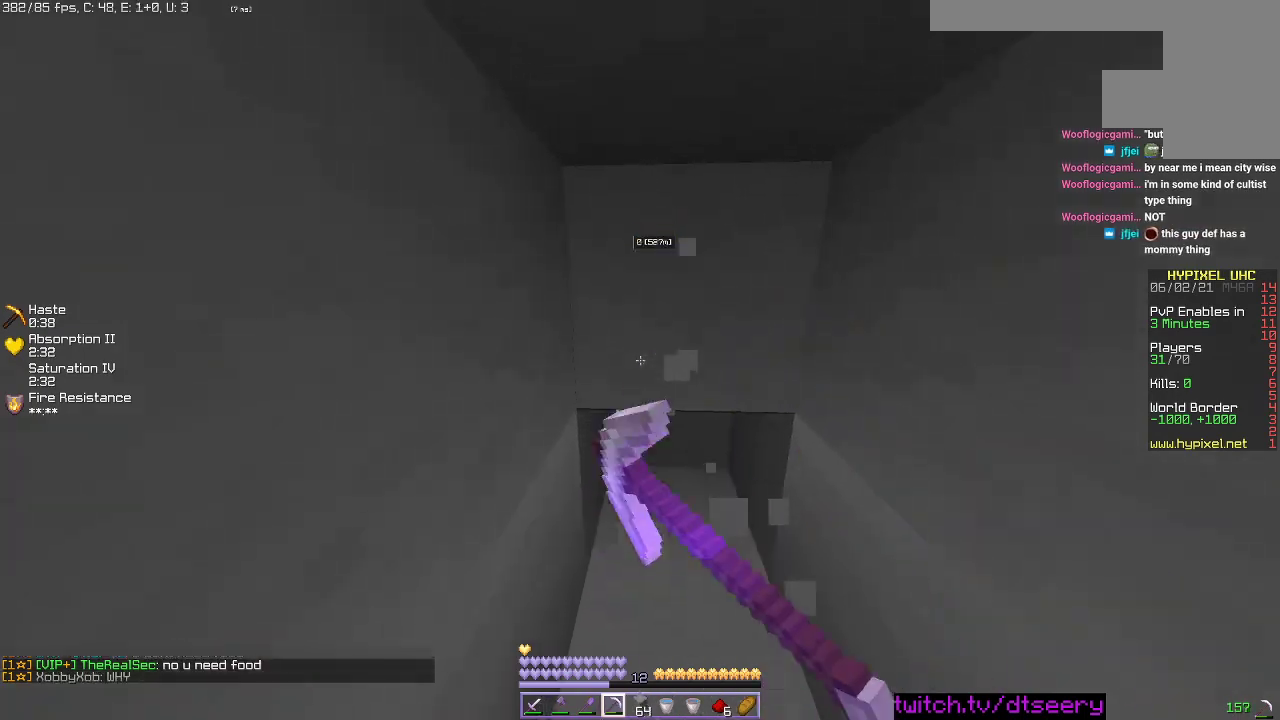
{"keys": ["w"], "mouse": ["left"], "events": [[67, "w", "up"], [367, "w", "down"]]}
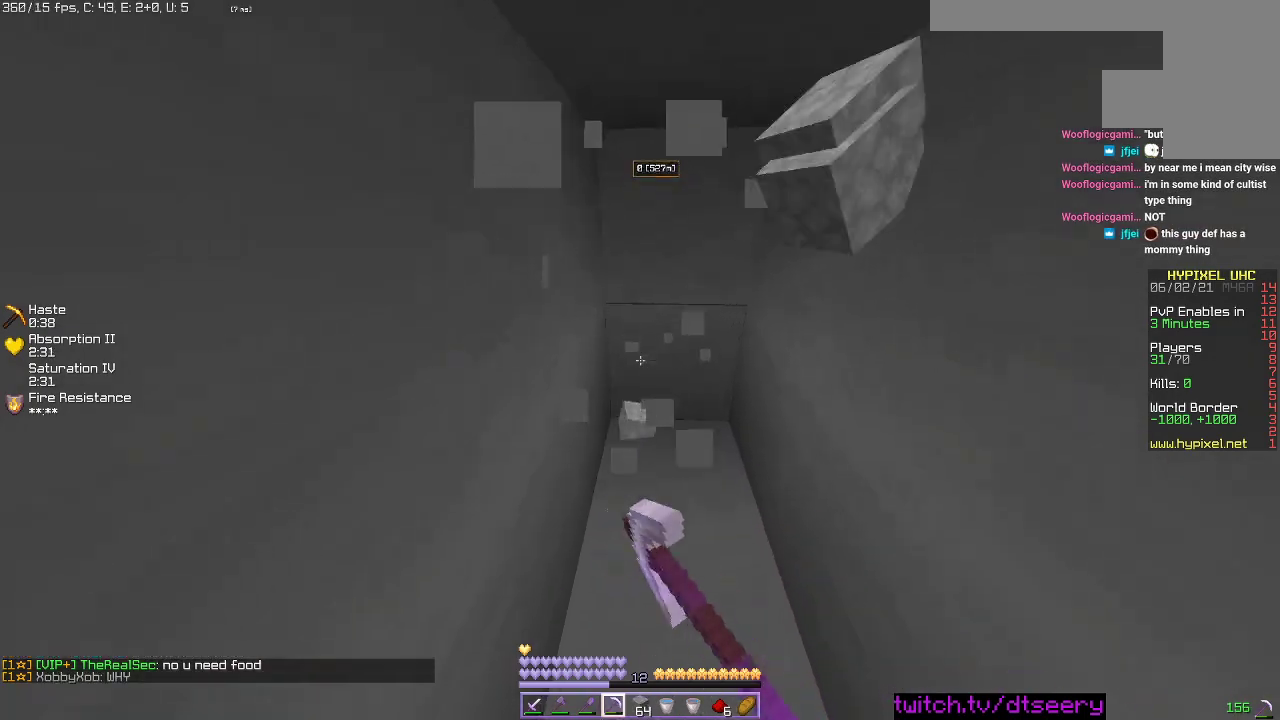
{"keys": ["w"], "mouse": ["left"], "events": []}